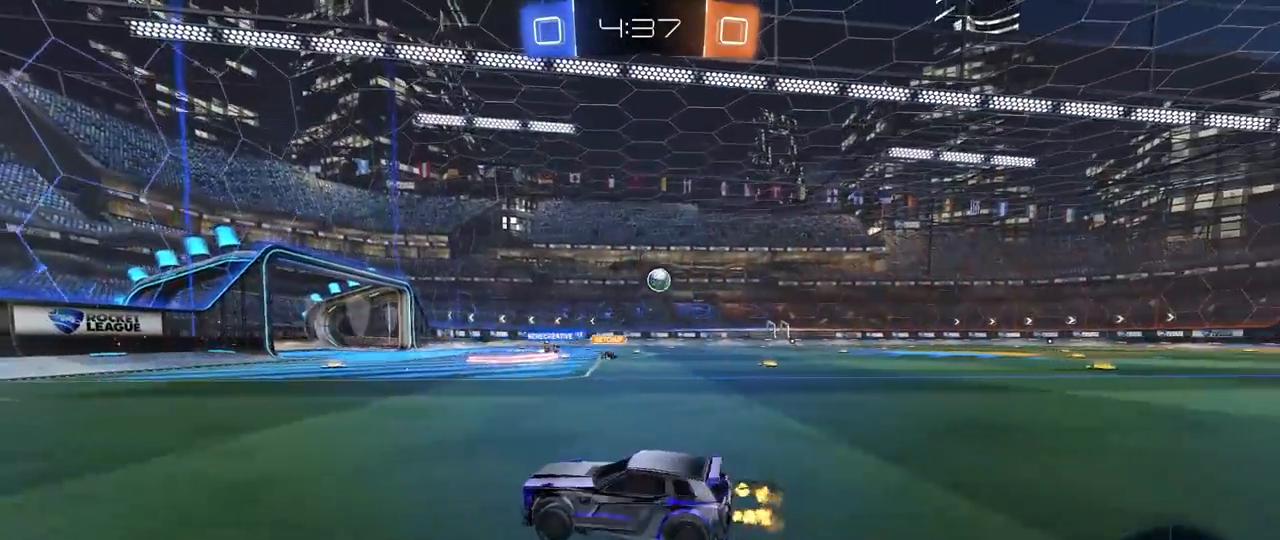
Gameplay with keyboard and mouse; each line is a JSON object with the keys and mouse buttons held at the frame after it. "events" lists presses ("down") and releases ("up") of "1", "2", "3", "4", "5", "a", "alt", "c", "caps_lock", "ctrl", "d", "e", "f", "g", "q", "r", "s", "shift", "space", "t", "tab", "v", "w", "x", "z", "mouse_left", "mouse_wheel" and "mouse_right" between this image and that frame as [ms after this image, input, new state], when the widget could be followed in between. "mouse_left", "mouse_wheel", "mouse_right" = the "left", "wheel", "right" buttons of the "mouse" list. No other keys are recorded. "wheel" means that the mouse wheel is clicked or scrolled. "mouse_move" is the direction in which the mouse moves at that frame (one of eight, or "still"), when it could be read.
{"keys": ["d", "shift", "w"], "mouse": [], "mouse_move": "still", "events": [[33, "a", "up"], [367, "d", "down"], [450, "shift", "down"]]}
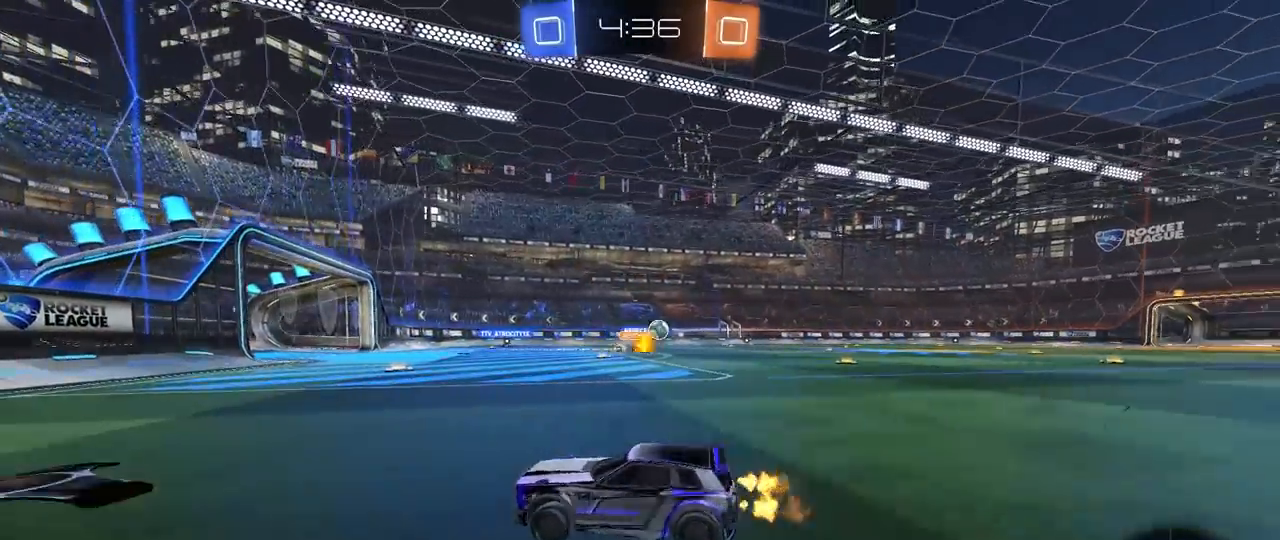
{"keys": ["d", "w"], "mouse": [], "mouse_move": "still", "events": [[50, "shift", "up"], [133, "d", "up"], [333, "d", "down"]]}
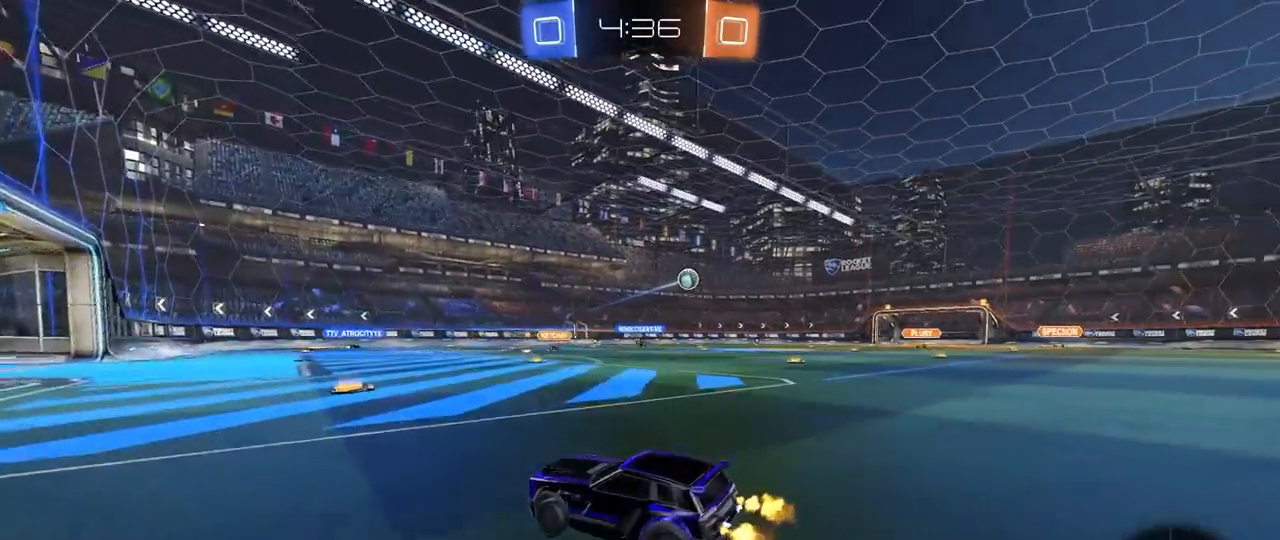
{"keys": ["d", "w"], "mouse": [], "mouse_move": "still", "events": [[17, "d", "up"], [250, "d", "down"], [350, "shift", "down"], [433, "shift", "up"]]}
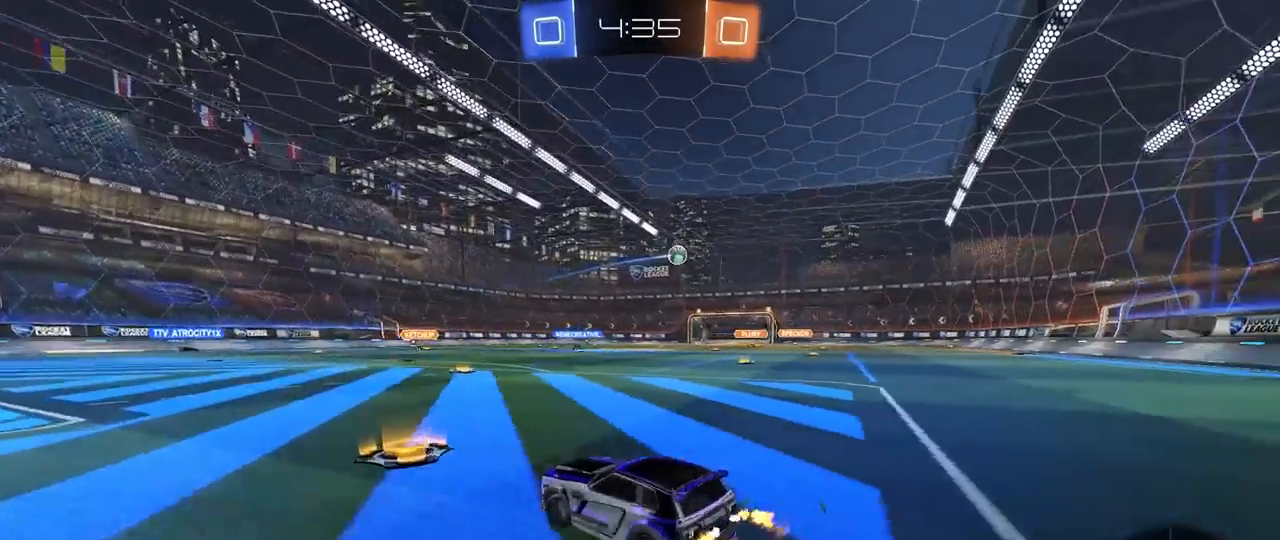
{"keys": ["a", "w"], "mouse": [], "mouse_move": "still", "events": [[417, "d", "up"], [500, "a", "down"]]}
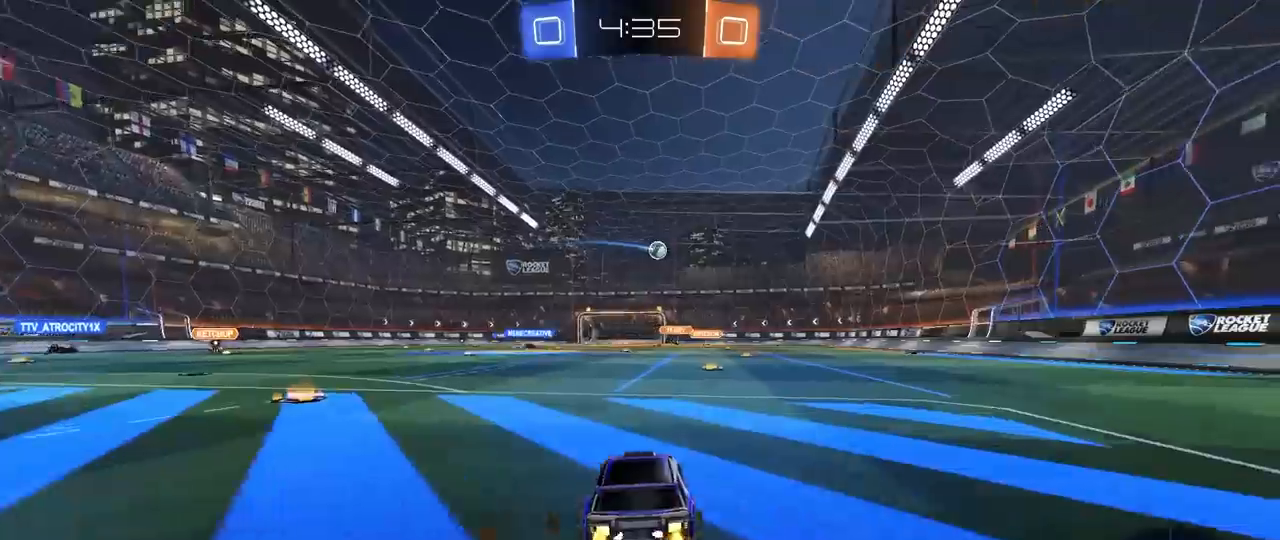
{"keys": ["d", "s", "shift"], "mouse": [], "mouse_move": "still", "events": [[50, "mouse_right", "down"], [100, "a", "up"], [100, "d", "down"], [150, "mouse_right", "up"], [150, "shift", "down"], [183, "mouse_right", "down"], [183, "s", "down"], [183, "w", "up"], [333, "mouse_right", "up"]]}
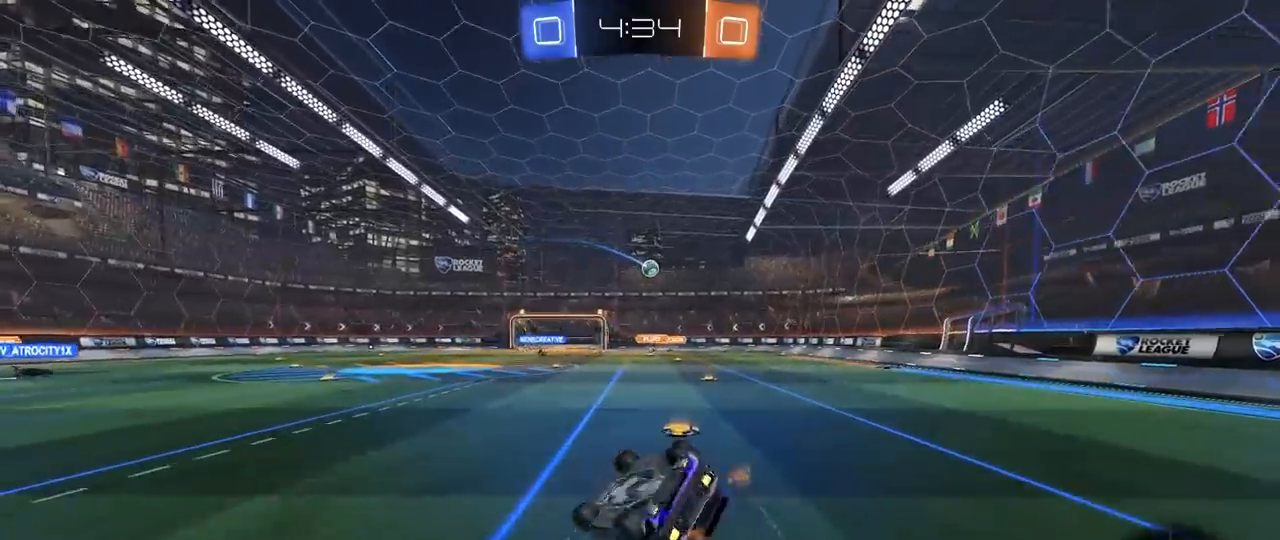
{"keys": ["d"], "mouse": [], "mouse_move": "still", "events": [[117, "s", "up"], [250, "s", "down"], [433, "s", "up"], [433, "shift", "up"]]}
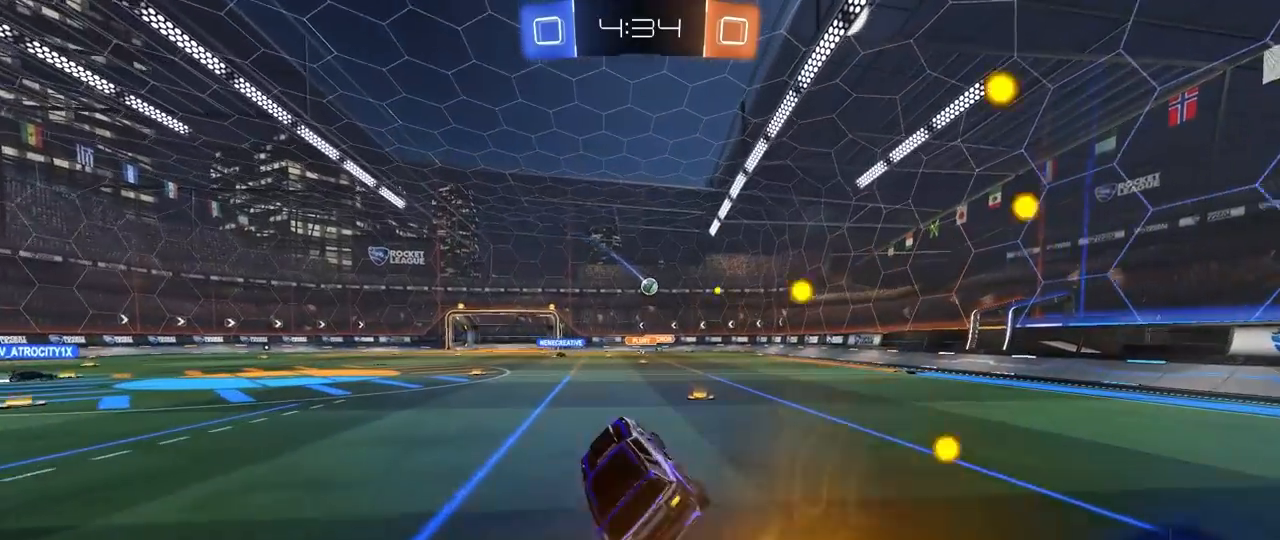
{"keys": ["d", "w"], "mouse": [], "mouse_move": "still", "events": [[133, "w", "down"], [167, "d", "up"], [267, "d", "down"]]}
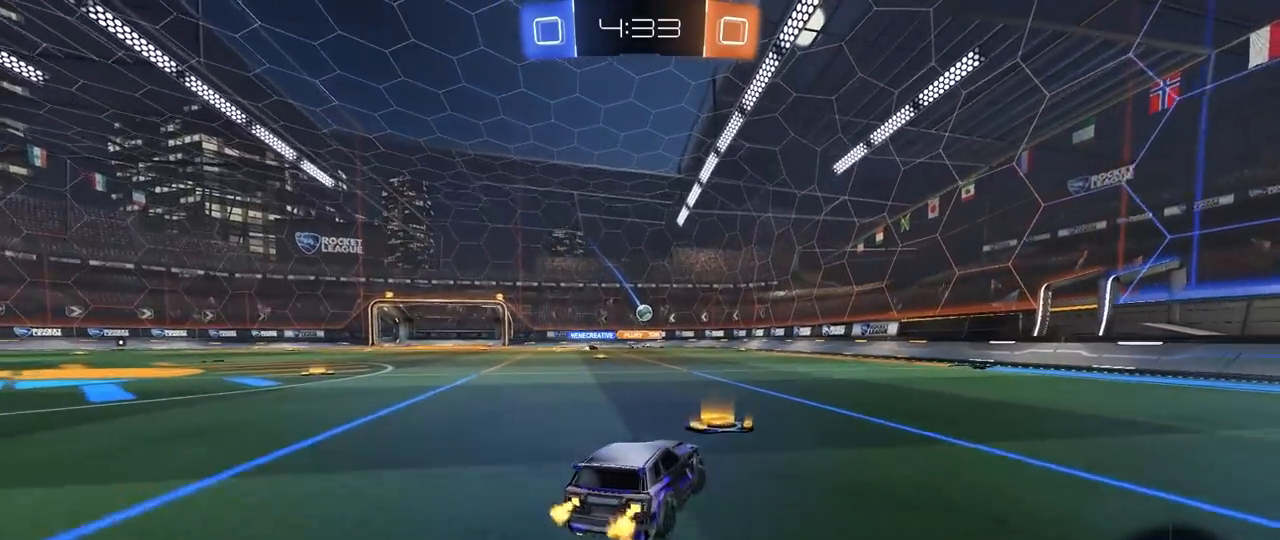
{"keys": ["w"], "mouse": [], "mouse_move": "still", "events": [[133, "d", "up"], [283, "a", "down"], [467, "a", "up"]]}
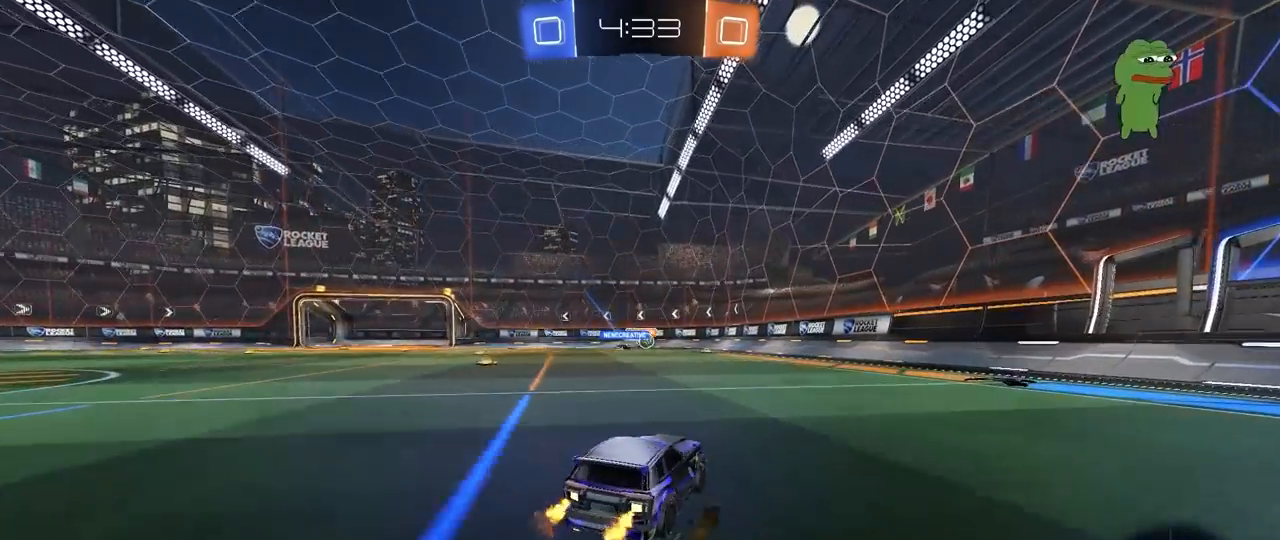
{"keys": ["d", "w"], "mouse": [], "mouse_move": "still", "events": [[250, "d", "down"]]}
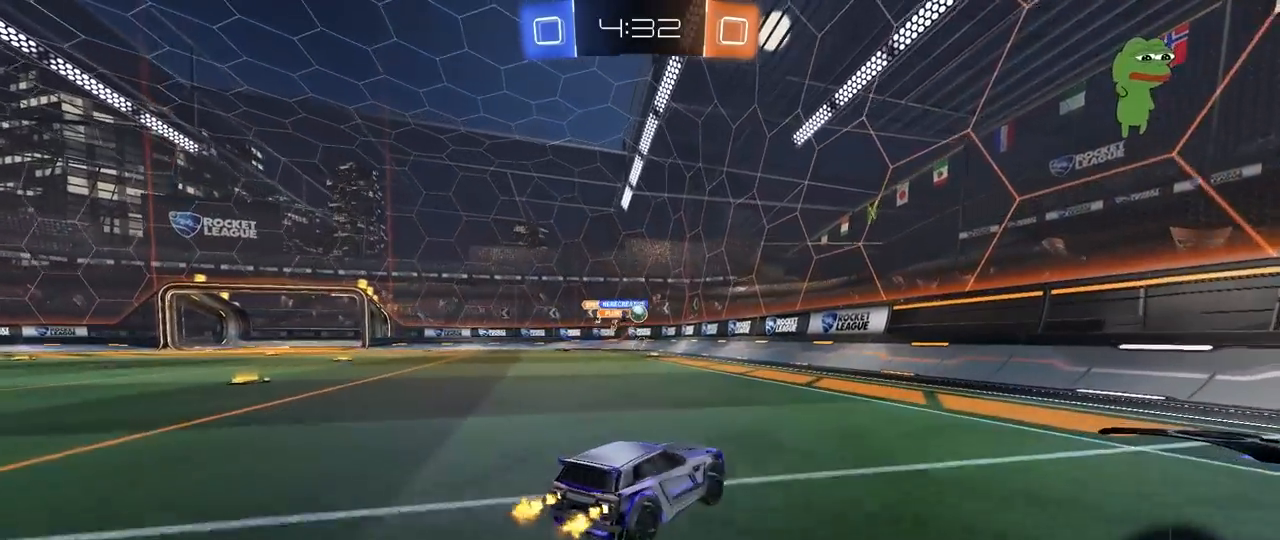
{"keys": ["w"], "mouse": ["left"], "mouse_move": "still", "events": [[133, "d", "up"], [267, "a", "down"], [417, "a", "up"], [450, "mouse_left", "down"]]}
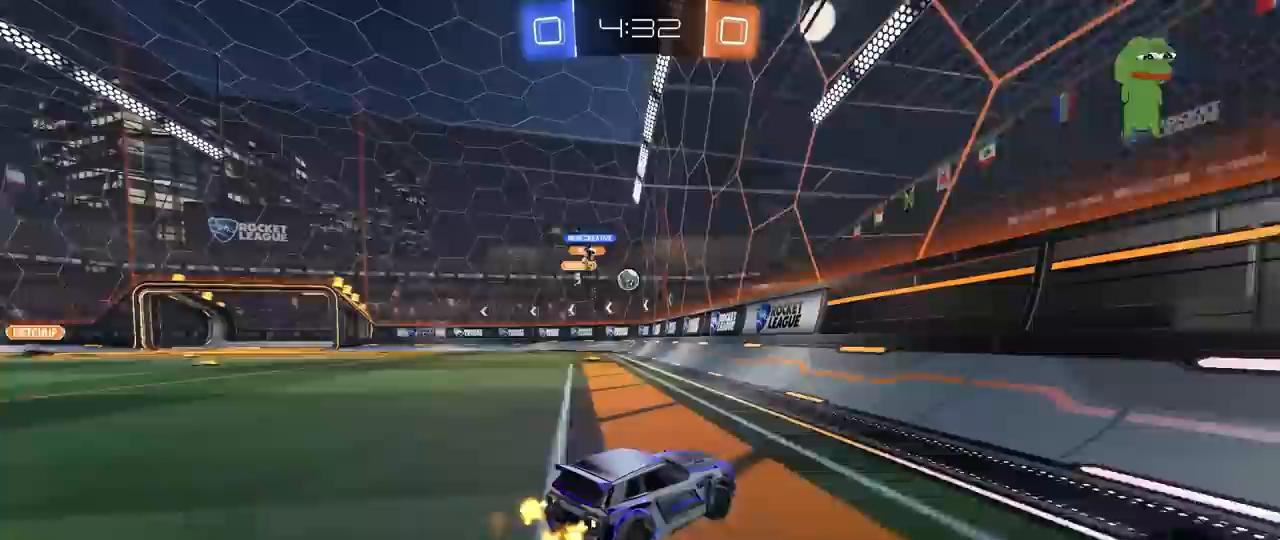
{"keys": ["a", "w"], "mouse": ["left"], "mouse_move": "down-left", "events": [[50, "a", "down"], [233, "a", "up"], [333, "d", "down"], [383, "mouse_left", "up"], [417, "d", "up"], [417, "mouse_left", "down"], [467, "a", "down"]]}
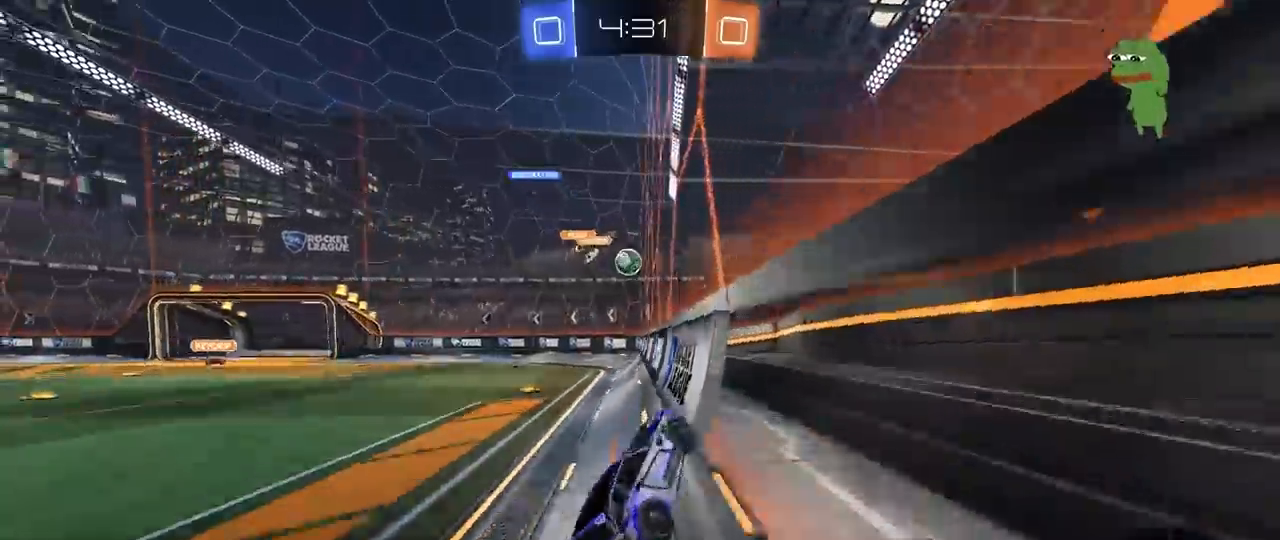
{"keys": ["a", "w"], "mouse": ["left"], "mouse_move": "still", "events": [[117, "a", "up"], [250, "a", "down"], [300, "a", "up"], [483, "a", "down"]]}
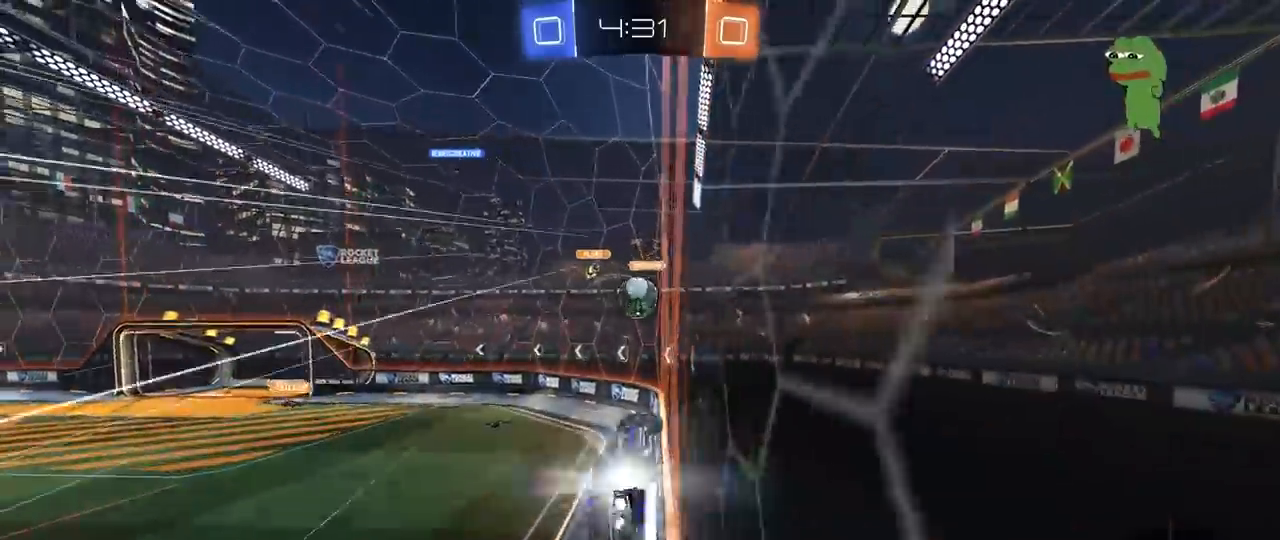
{"keys": ["shift", "w"], "mouse": ["right"], "mouse_move": "still", "events": [[33, "a", "up"], [33, "w", "up"], [117, "d", "down"], [117, "mouse_right", "down"], [167, "d", "up"], [167, "mouse_left", "up"], [167, "mouse_right", "up"], [400, "w", "down"], [500, "mouse_right", "down"], [500, "shift", "down"]]}
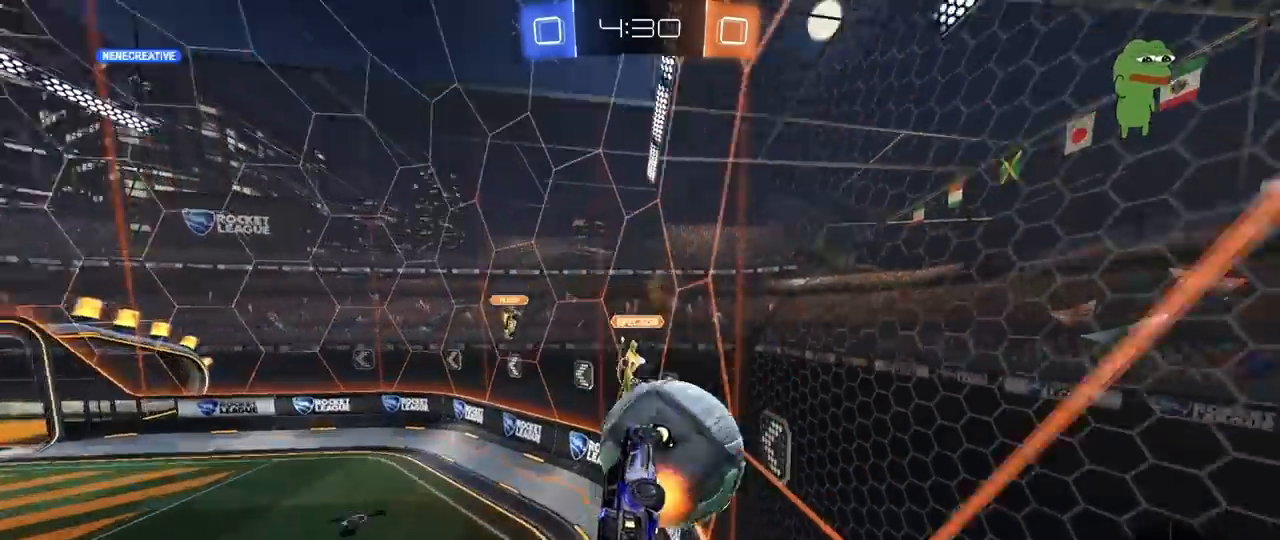
{"keys": [], "mouse": [], "mouse_move": "still", "events": [[183, "mouse_right", "up"], [383, "shift", "up"], [417, "w", "up"]]}
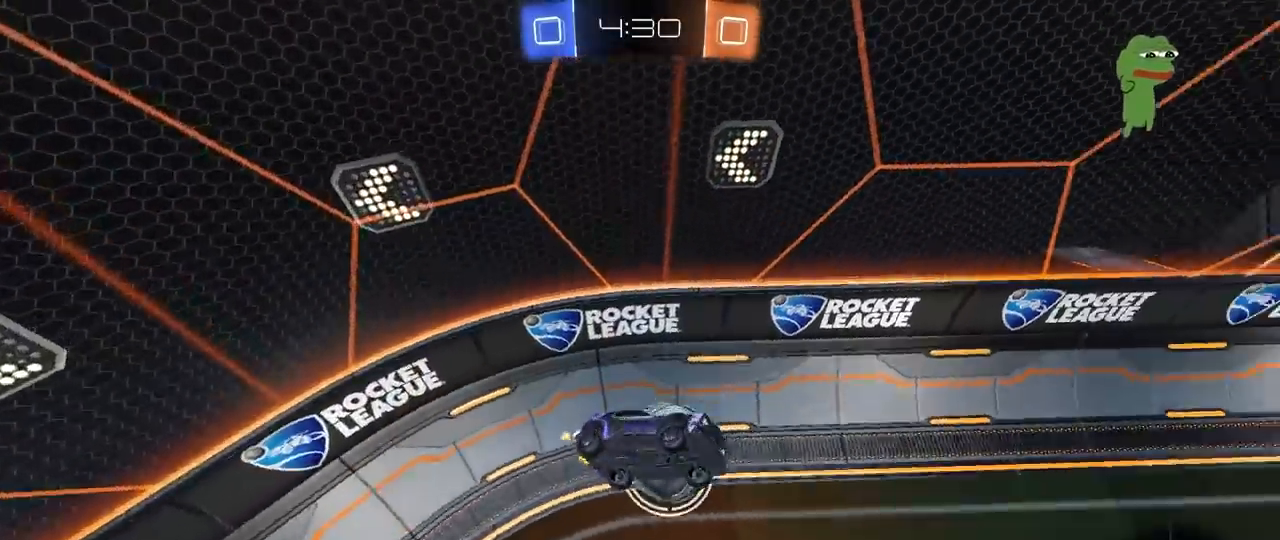
{"keys": ["s"], "mouse": [], "mouse_move": "still", "events": [[67, "d", "down"], [117, "s", "down"], [200, "a", "down"], [200, "d", "up"], [433, "a", "up"]]}
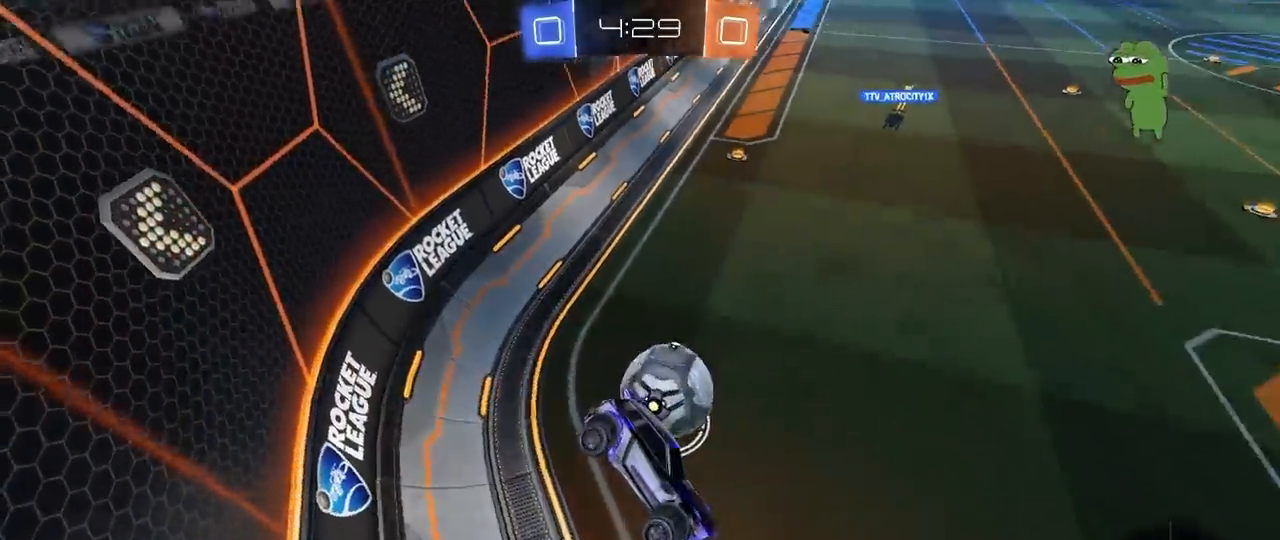
{"keys": ["a", "w"], "mouse": [], "mouse_move": "still", "events": [[33, "s", "up"], [217, "d", "down"], [217, "s", "down"], [367, "d", "up"], [367, "s", "up"], [400, "a", "down"], [500, "w", "down"]]}
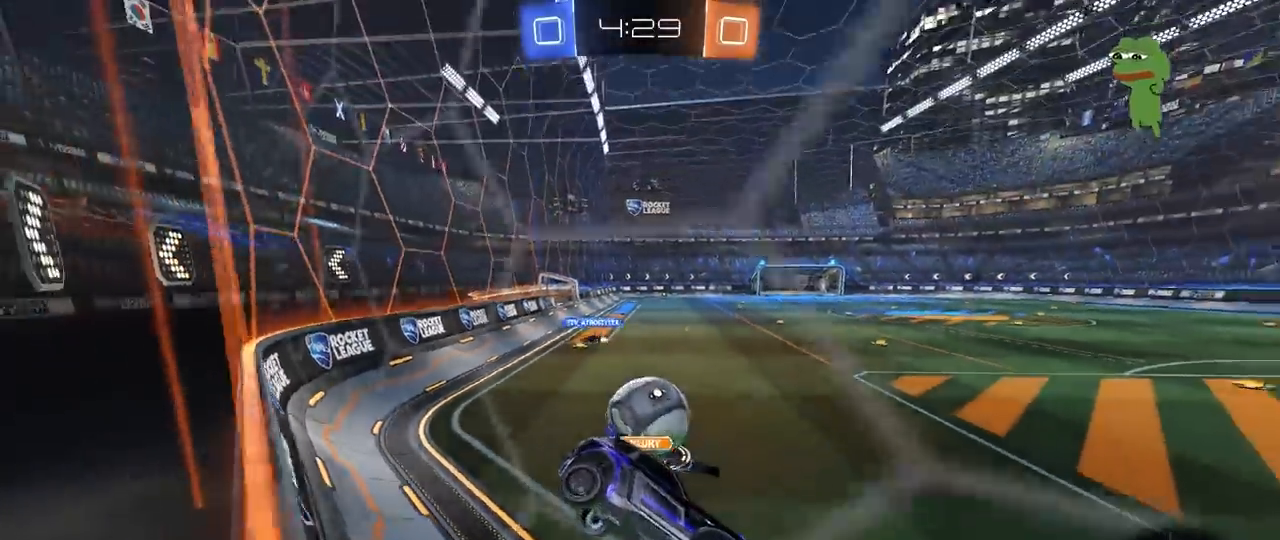
{"keys": ["a", "w"], "mouse": [], "mouse_move": "still", "events": [[133, "a", "up"], [233, "a", "down"]]}
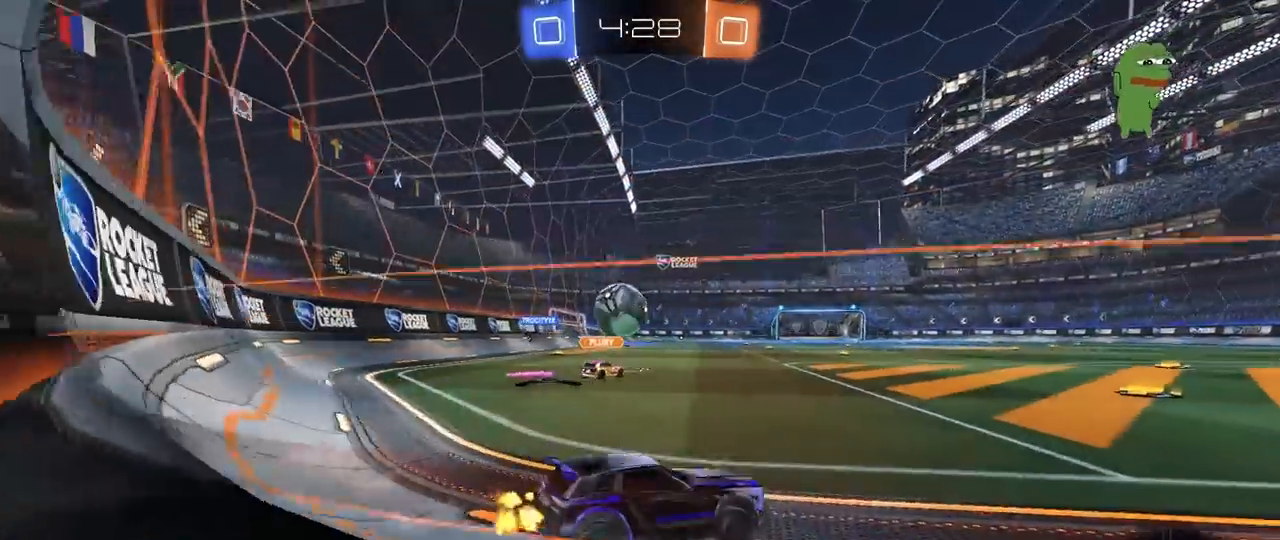
{"keys": ["a", "s", "shift"], "mouse": ["left", "right"], "mouse_move": "down-left", "events": [[17, "mouse_left", "down"], [250, "a", "up"], [300, "d", "down"], [300, "mouse_right", "down"], [350, "a", "down"], [350, "d", "up"], [350, "shift", "down"], [400, "mouse_right", "up"], [433, "mouse_right", "down"], [483, "s", "down"], [483, "w", "up"]]}
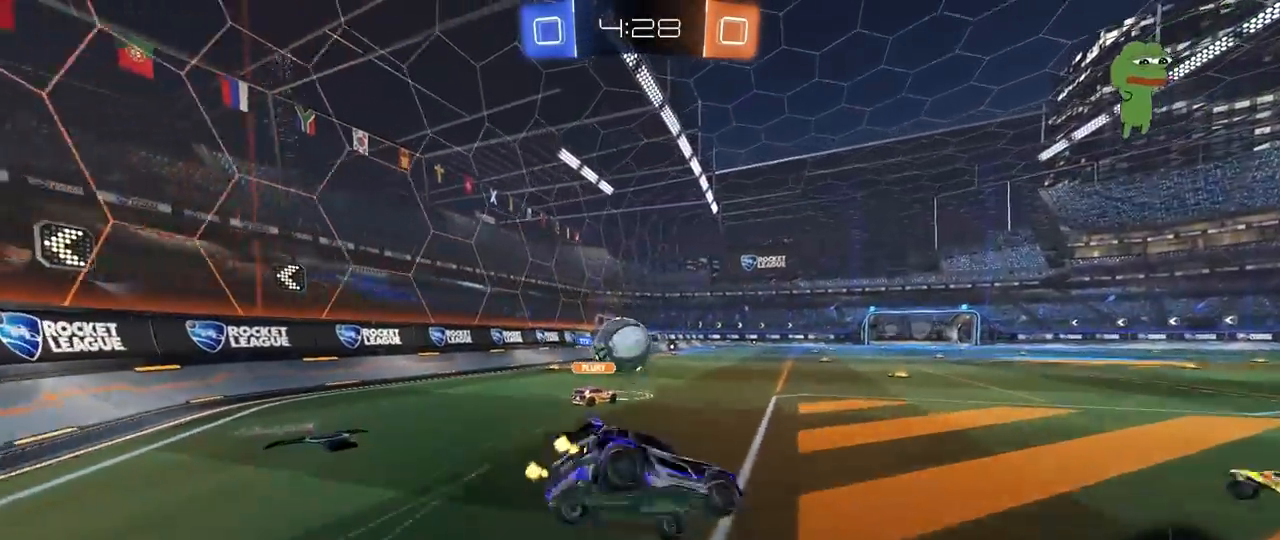
{"keys": ["a", "s", "shift"], "mouse": [], "mouse_move": "still", "events": [[117, "mouse_left", "up"], [167, "mouse_right", "up"], [367, "s", "up"], [500, "s", "down"]]}
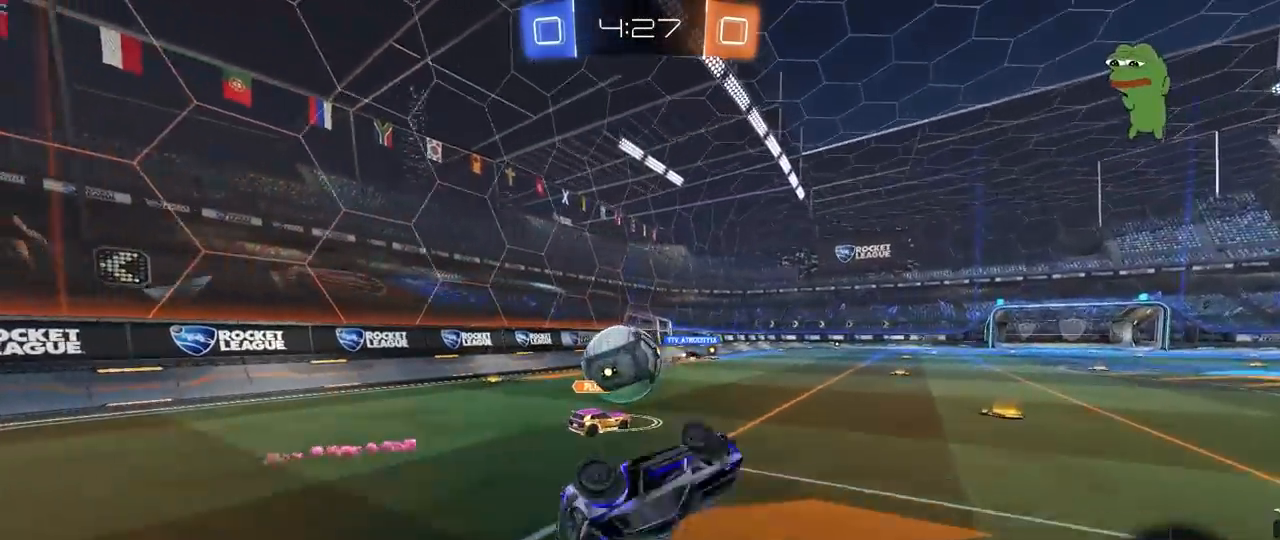
{"keys": ["a", "w"], "mouse": [], "mouse_move": "still", "events": [[183, "s", "up"], [233, "shift", "up"], [283, "a", "up"], [383, "w", "down"], [417, "a", "down"]]}
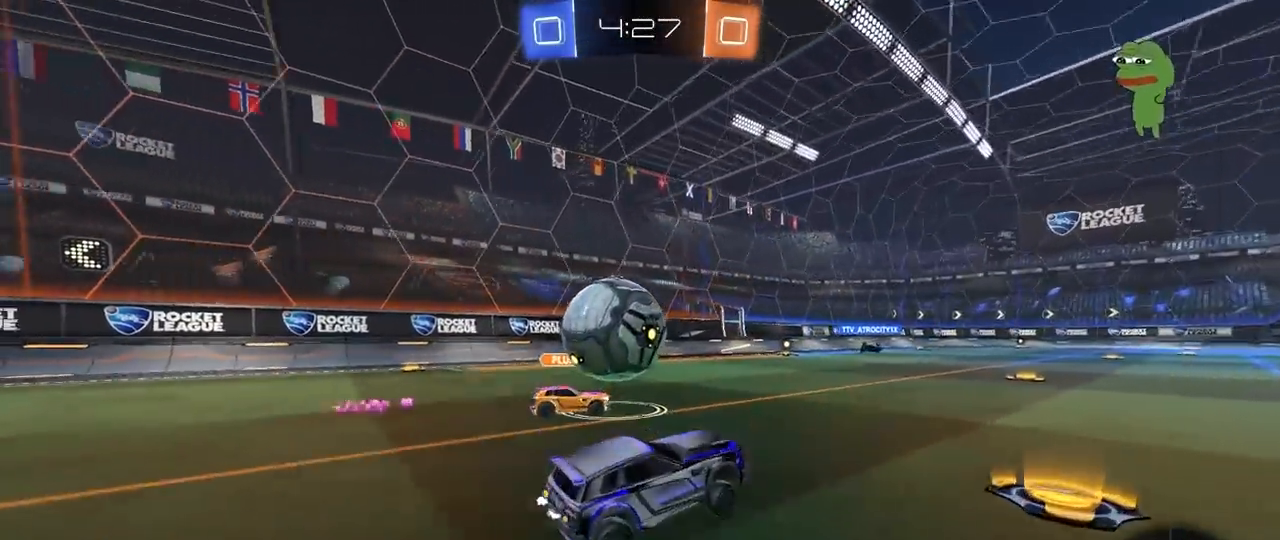
{"keys": ["a", "shift"], "mouse": ["left", "right"], "mouse_move": "up", "events": [[17, "mouse_left", "down"], [117, "a", "up"], [117, "w", "up"], [150, "mouse_right", "down"], [150, "s", "down"], [250, "d", "down"], [350, "a", "down"], [350, "d", "up"], [350, "s", "up"], [350, "shift", "down"], [400, "mouse_right", "up"], [433, "mouse_right", "down"]]}
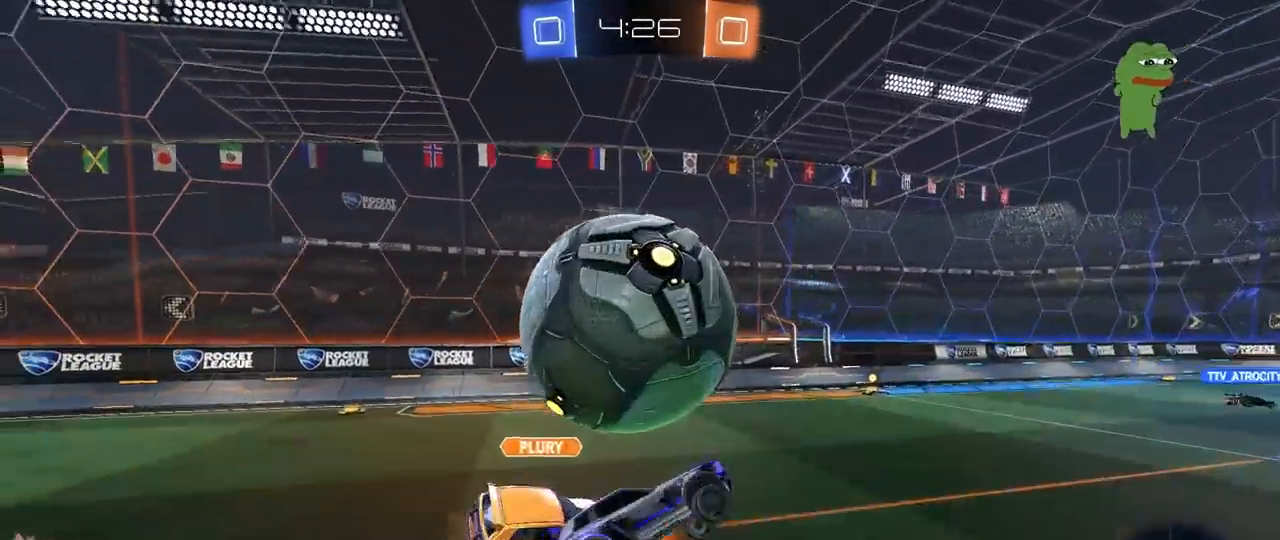
{"keys": ["a", "shift"], "mouse": [], "mouse_move": "still", "events": [[167, "mouse_right", "up"], [217, "space", "down"], [367, "mouse_left", "up"], [367, "space", "up"]]}
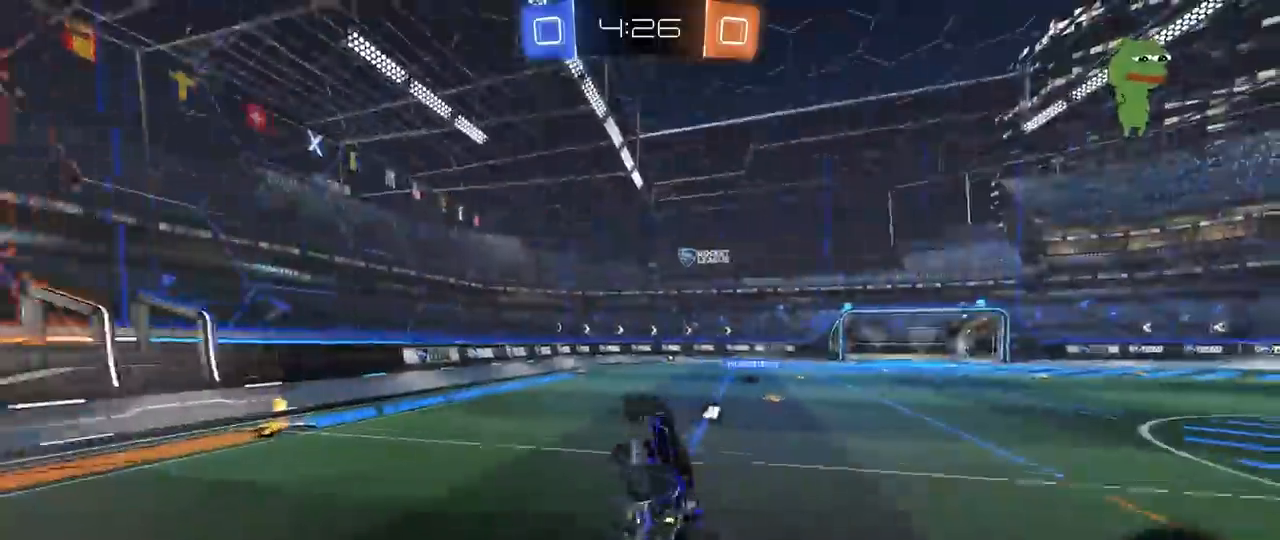
{"keys": ["space"], "mouse": [], "mouse_move": "still", "events": [[50, "shift", "up"], [100, "a", "up"], [233, "w", "down"], [333, "space", "down"], [467, "w", "up"]]}
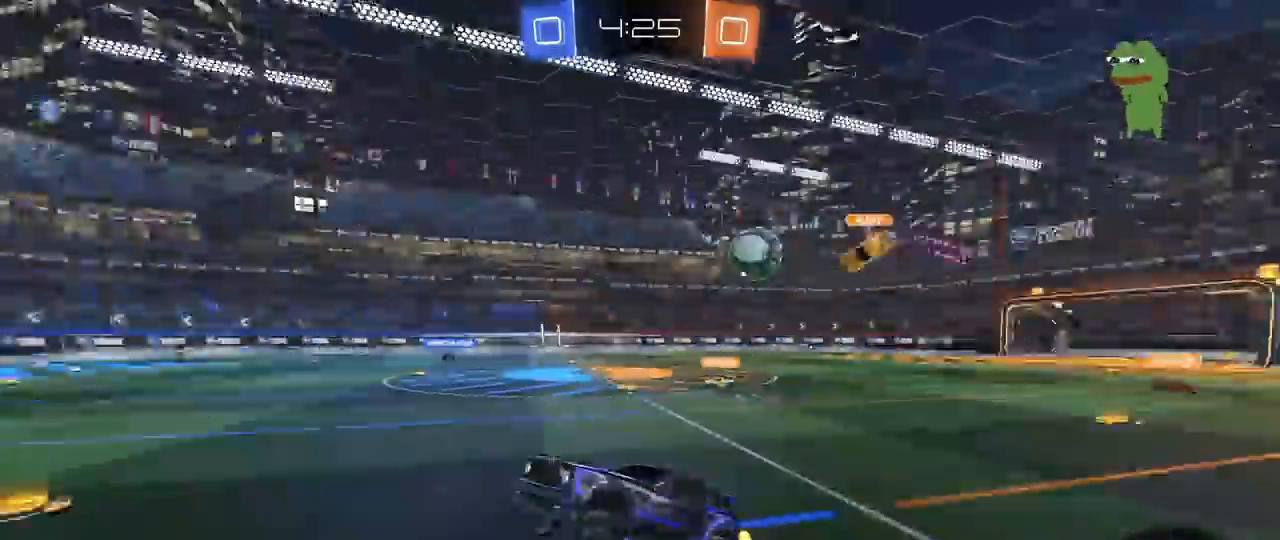
{"keys": ["w"], "mouse": [], "mouse_move": "still", "events": [[17, "d", "down"], [17, "space", "up"], [67, "d", "up"], [250, "w", "down"], [400, "mouse_right", "down"], [483, "mouse_right", "up"]]}
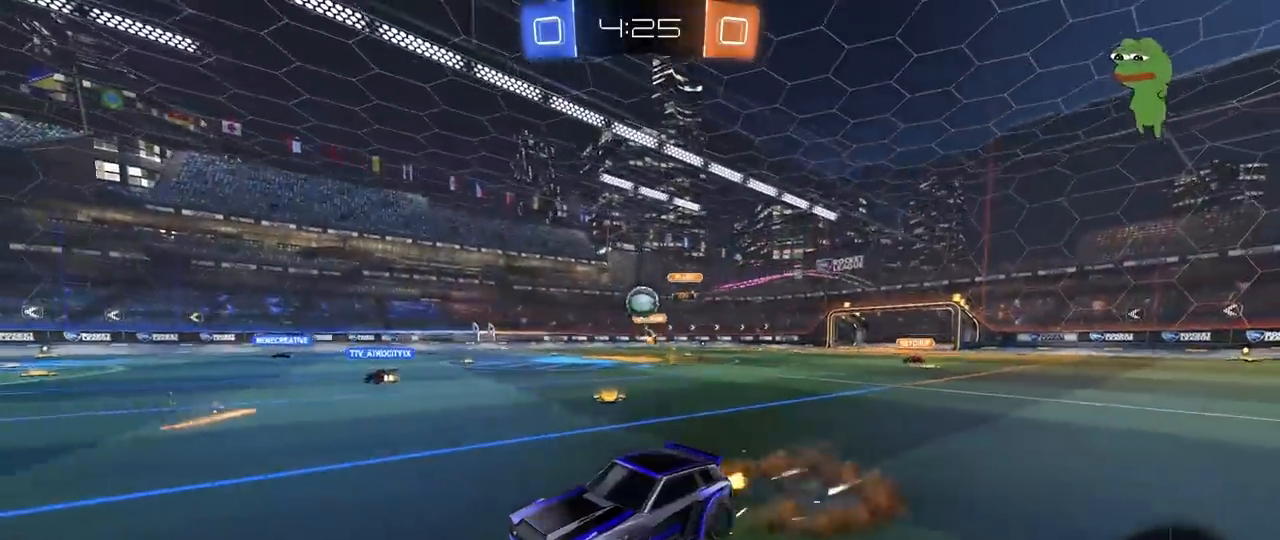
{"keys": ["d", "space"], "mouse": [], "mouse_move": "still", "events": [[33, "mouse_right", "down"], [217, "mouse_right", "up"], [267, "d", "down"], [367, "w", "up"], [450, "space", "down"]]}
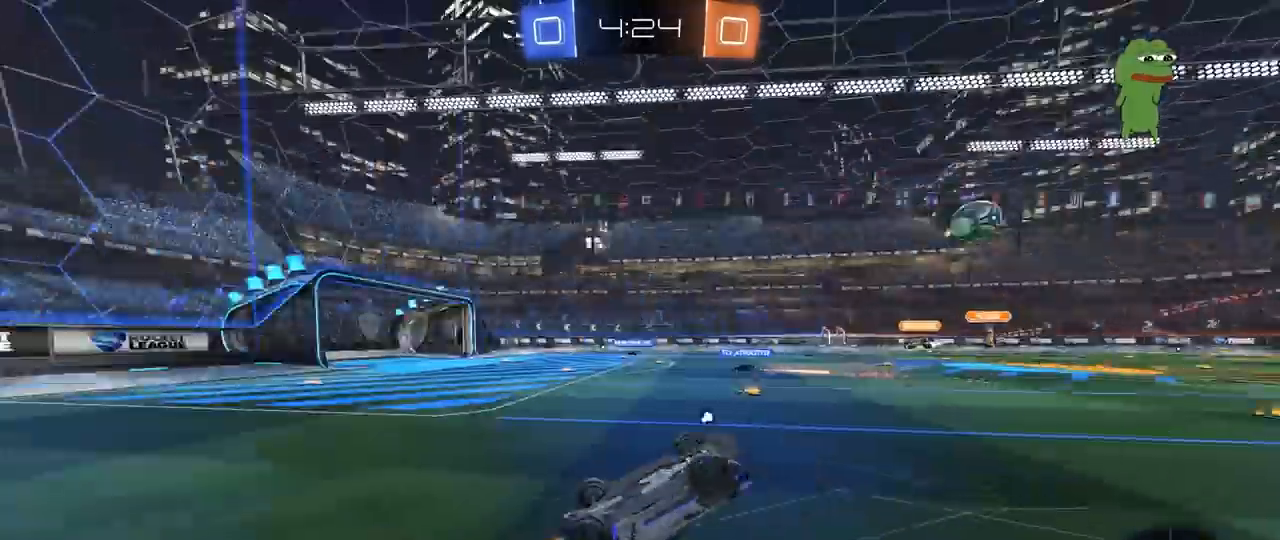
{"keys": [], "mouse": [], "mouse_move": "still", "events": [[133, "space", "up"], [417, "d", "up"]]}
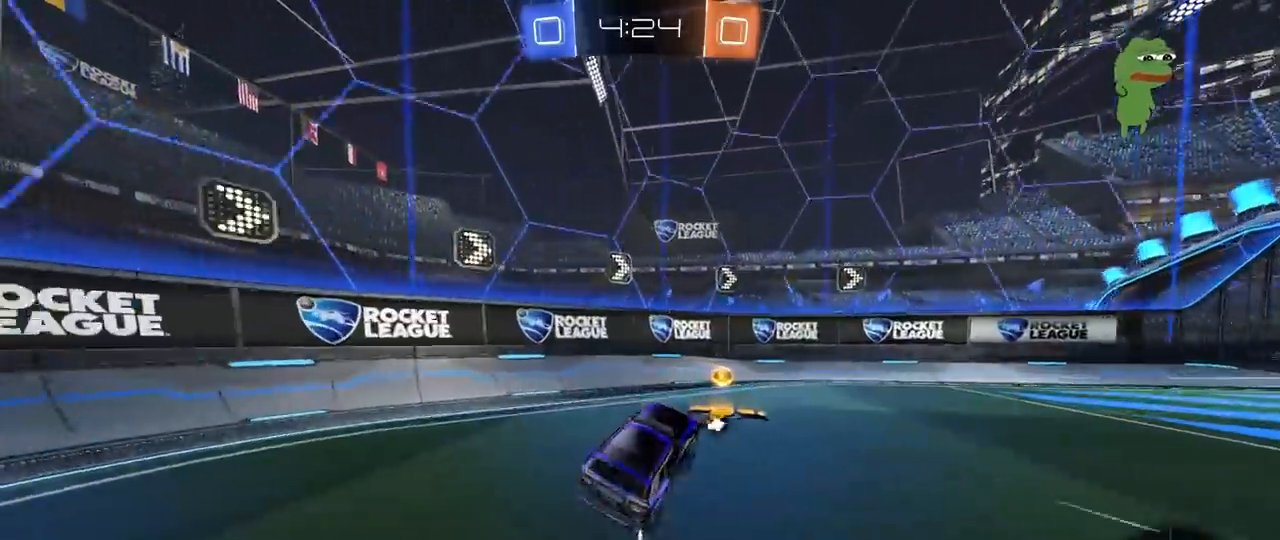
{"keys": ["d", "w"], "mouse": [], "mouse_move": "still", "events": [[67, "space", "down"], [117, "mouse_left", "down"], [117, "w", "down"], [167, "a", "down"], [200, "a", "up"], [250, "space", "up"], [350, "d", "down"], [350, "mouse_left", "up"]]}
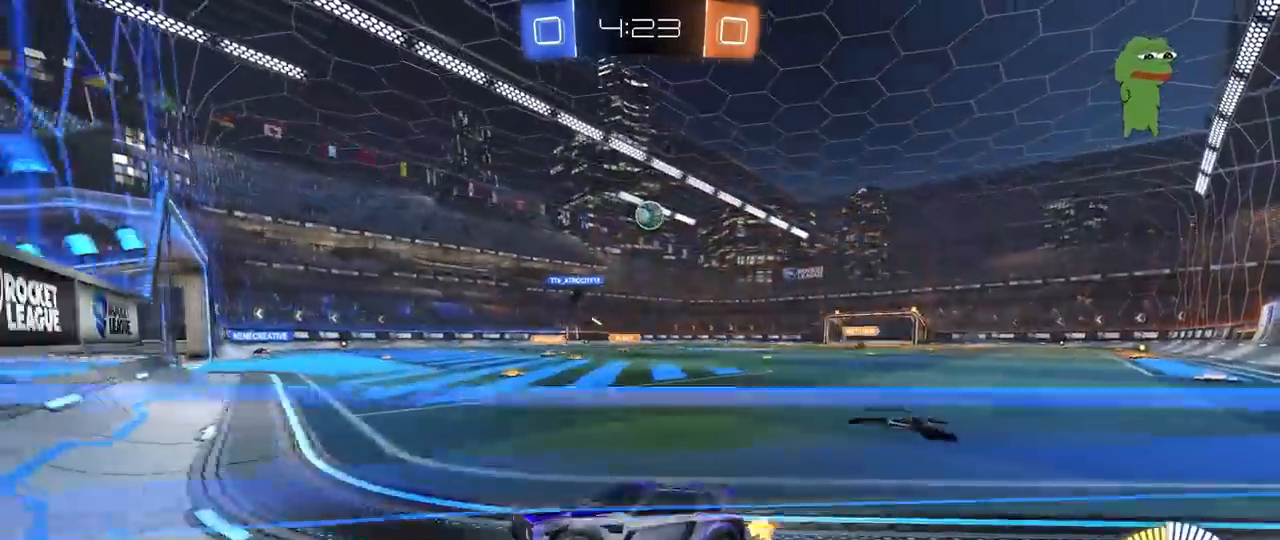
{"keys": ["a"], "mouse": [], "mouse_move": "still", "events": [[33, "w", "up"], [117, "s", "down"], [217, "a", "down"], [217, "d", "up"], [450, "s", "up"]]}
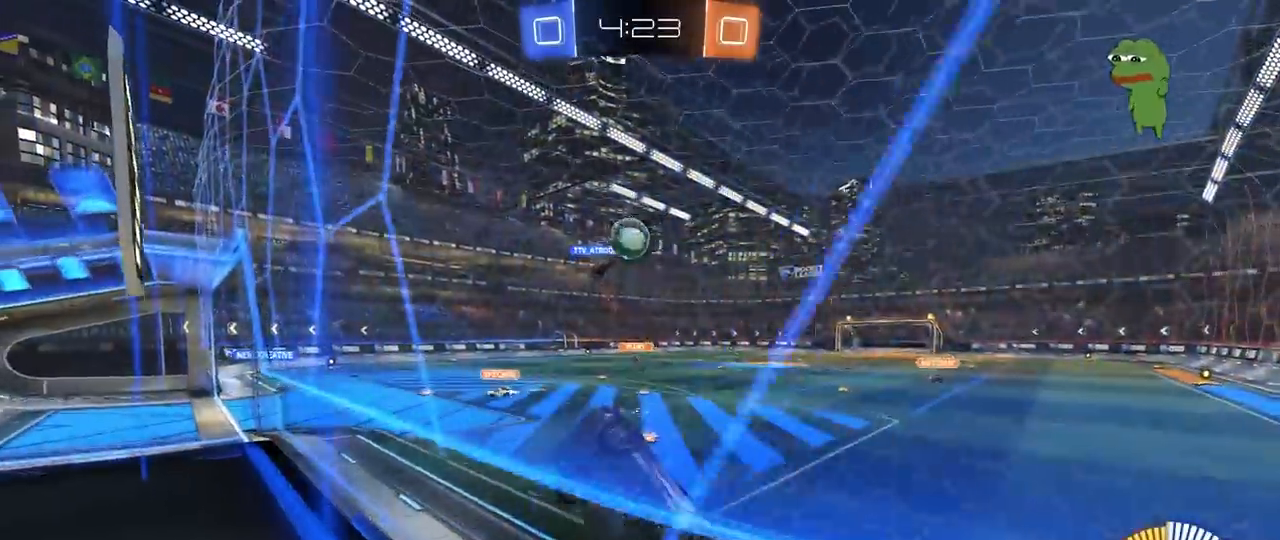
{"keys": ["w"], "mouse": [], "mouse_move": "still", "events": [[50, "w", "down"], [183, "shift", "down"], [283, "shift", "up"], [383, "a", "up"]]}
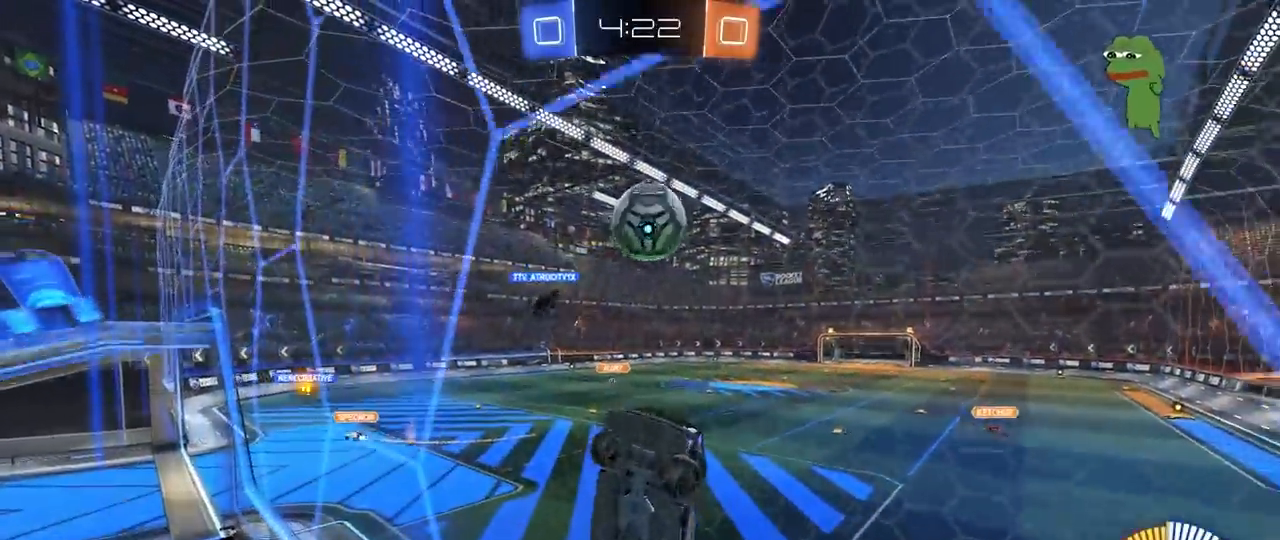
{"keys": ["w"], "mouse": [], "mouse_move": "still", "events": [[17, "a", "down"], [117, "a", "up"], [117, "w", "up"], [200, "w", "down"], [250, "w", "up"], [400, "w", "down"]]}
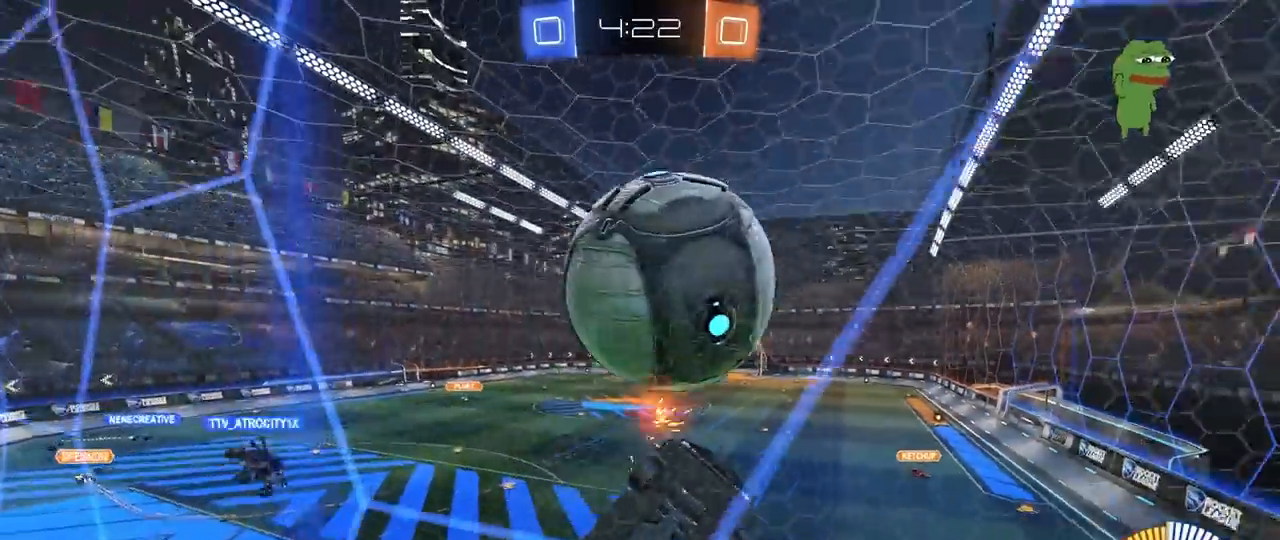
{"keys": ["w"], "mouse": ["left"], "mouse_move": "still", "events": [[33, "a", "down"], [167, "a", "up"], [217, "mouse_left", "down"], [267, "d", "down"], [367, "d", "up"]]}